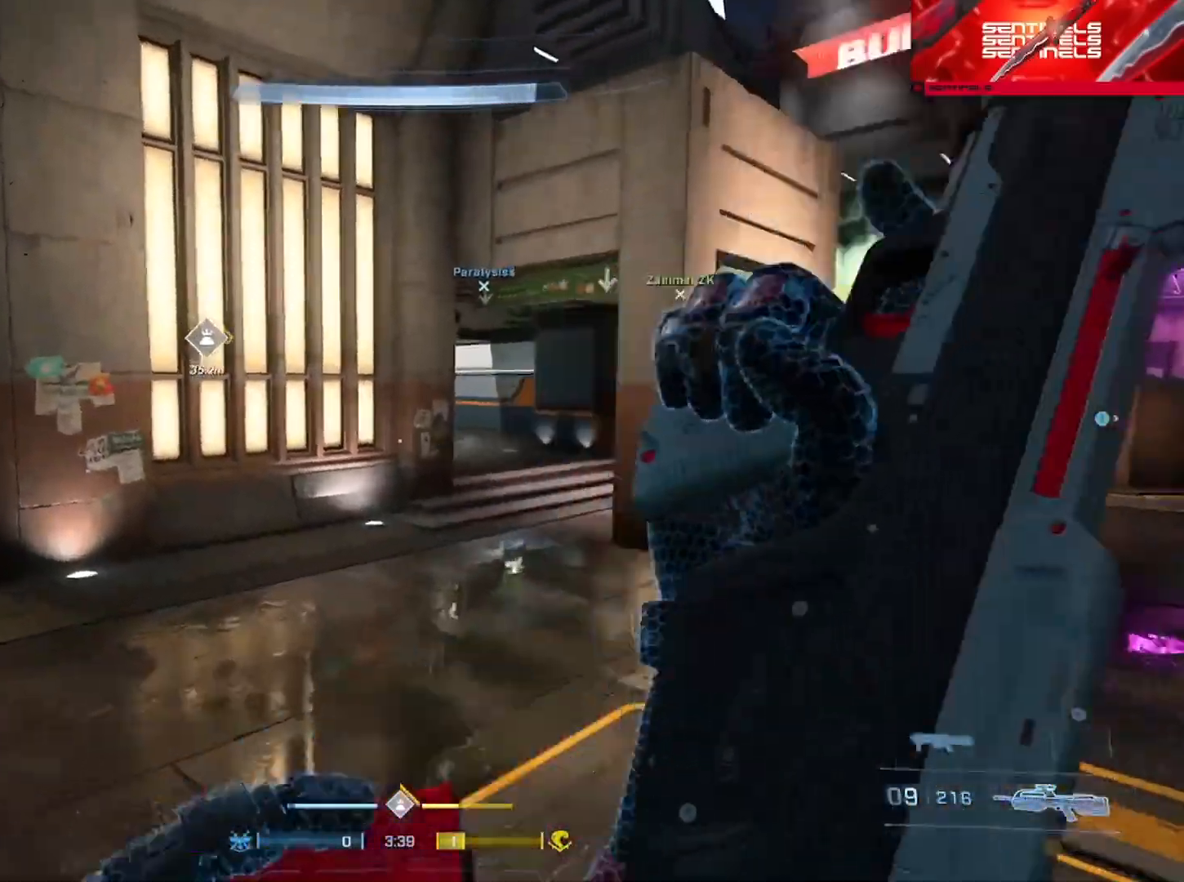
Gameplay with a controller (Xbox layout); each line is a JSON object with the inputs held at the frame after it. "events" lists button and stick changes between this image and that frame as [ms after this image, input, new state], when the widget could be followed in between.
{"buttons": [], "left_stick": "up", "right_stick": "center", "events": [[50, "A", "down"], [150, "A", "up"], [200, "A", "down"], [200, "right_stick", "center"], [300, "right_stick", "left"], [317, "A", "up"], [400, "left_stick", "up"], [467, "right_stick", "center"]]}
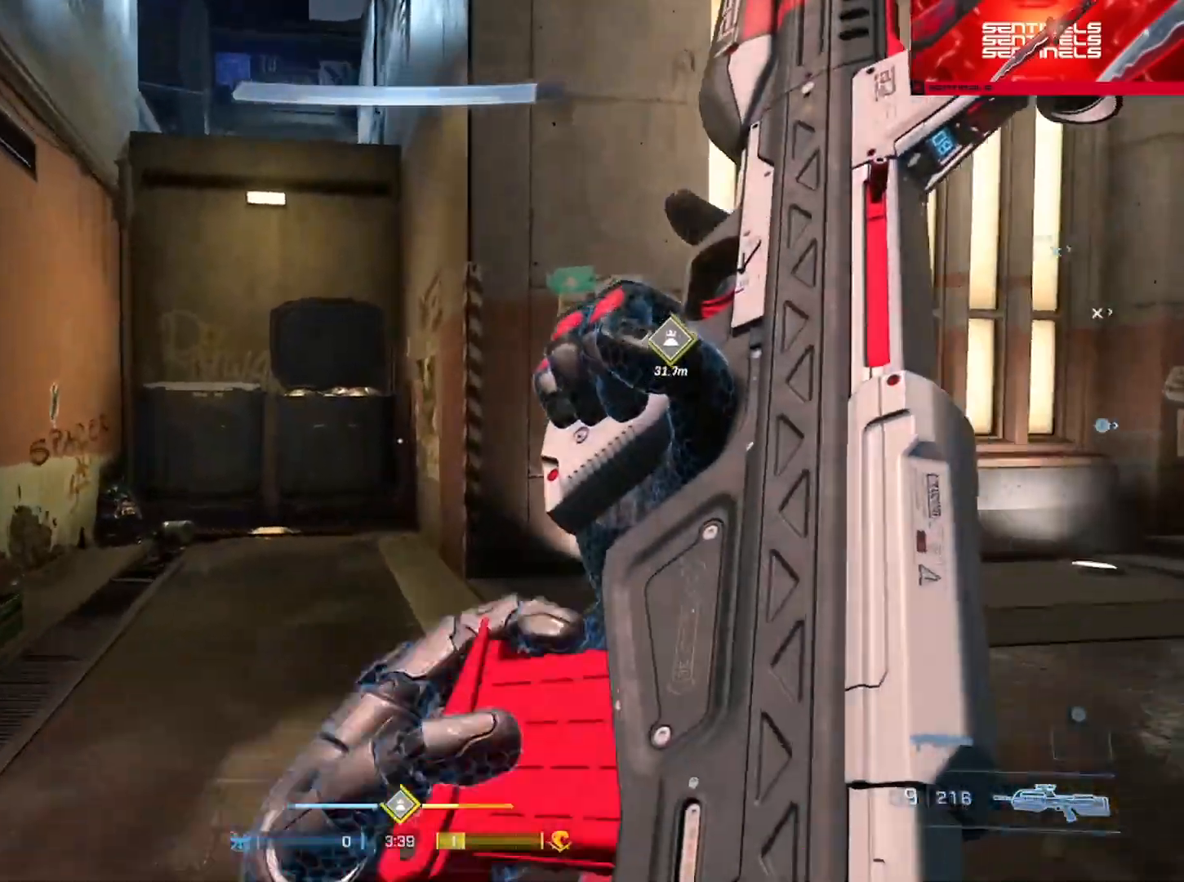
{"buttons": ["L1"], "left_stick": "up", "right_stick": "center", "events": [[334, "Y", "down"], [401, "Y", "up"], [501, "L1", "down"]]}
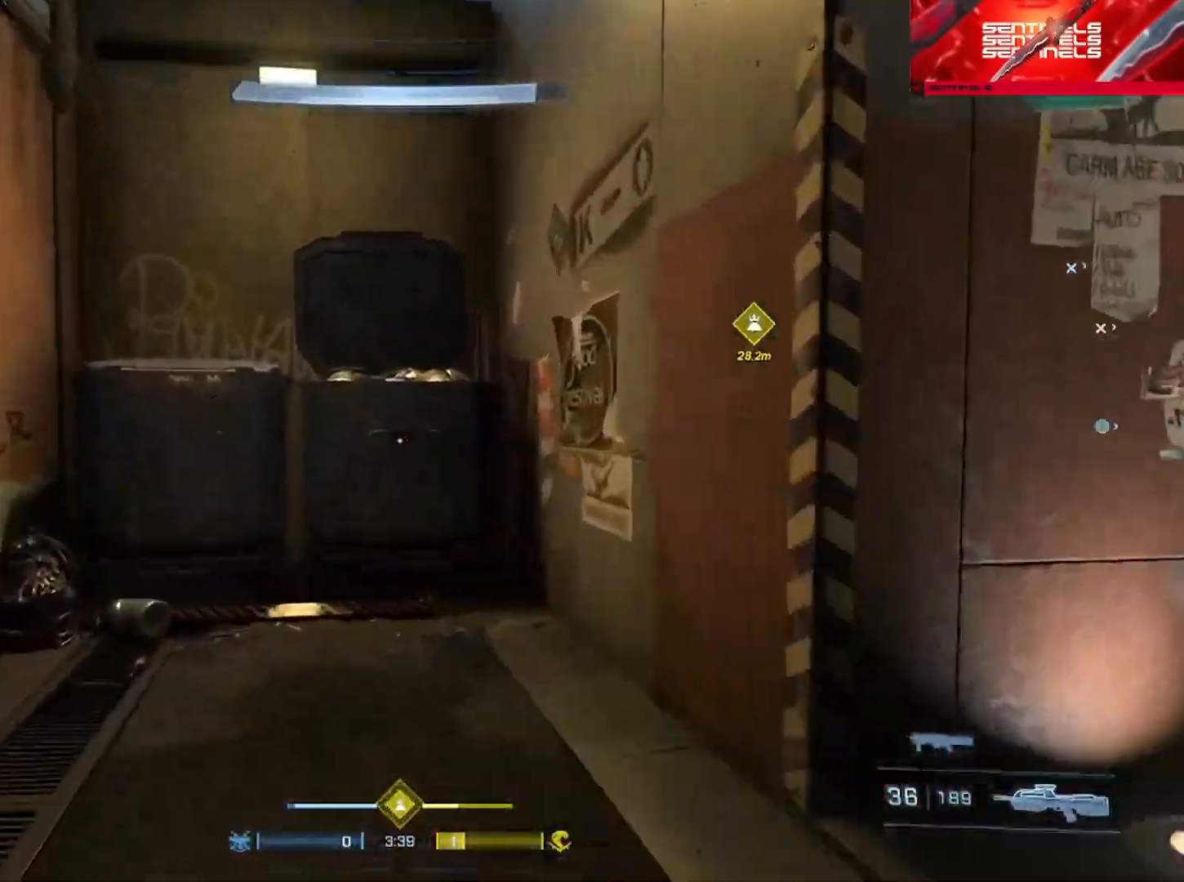
{"buttons": [], "left_stick": "up", "right_stick": "up", "events": [[67, "right_stick", "down"], [83, "L1", "up"], [250, "right_stick", "center"], [367, "right_stick", "up"]]}
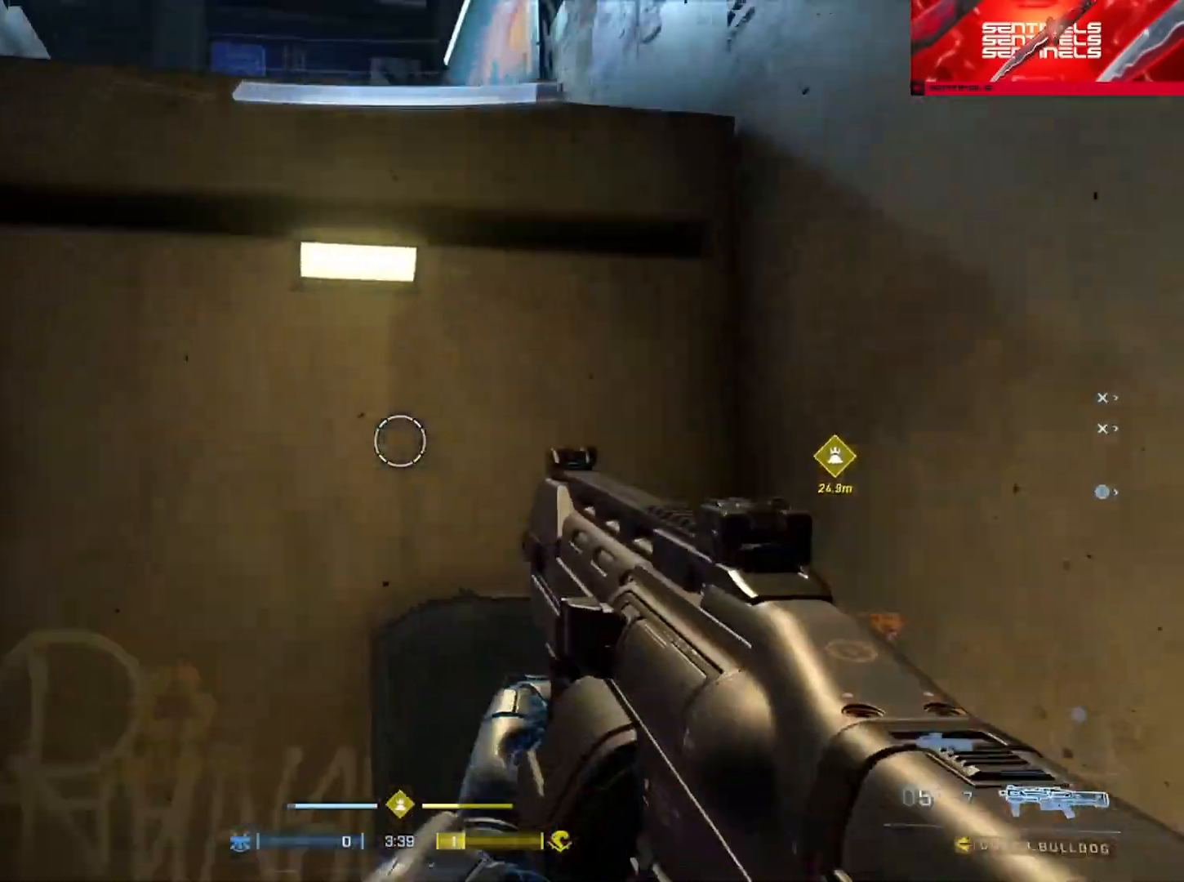
{"buttons": [], "left_stick": "up", "right_stick": "down", "events": [[334, "L1", "down"], [417, "right_stick", "down"], [484, "L1", "up"]]}
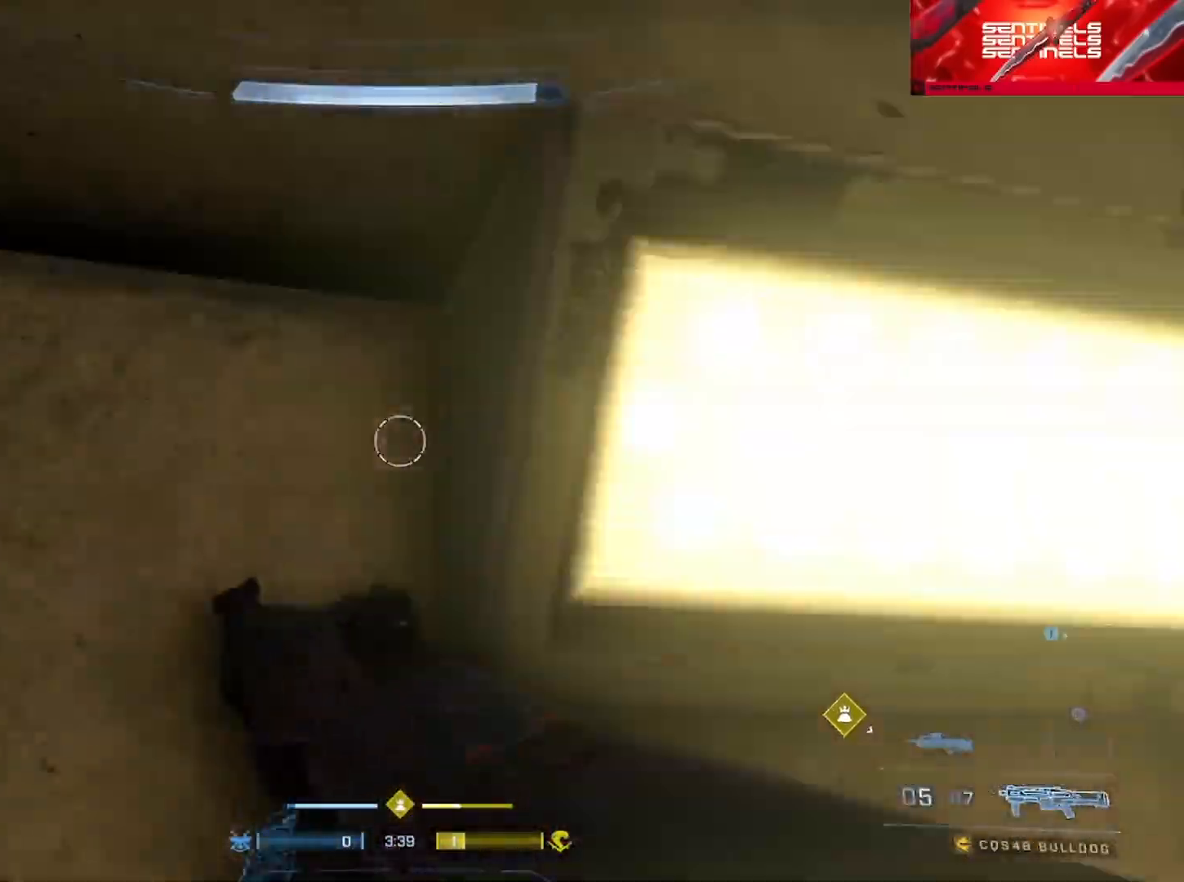
{"buttons": [], "left_stick": "up", "right_stick": "down", "events": [[100, "L1", "down"], [233, "L1", "up"], [300, "L1", "down"], [450, "L1", "up"]]}
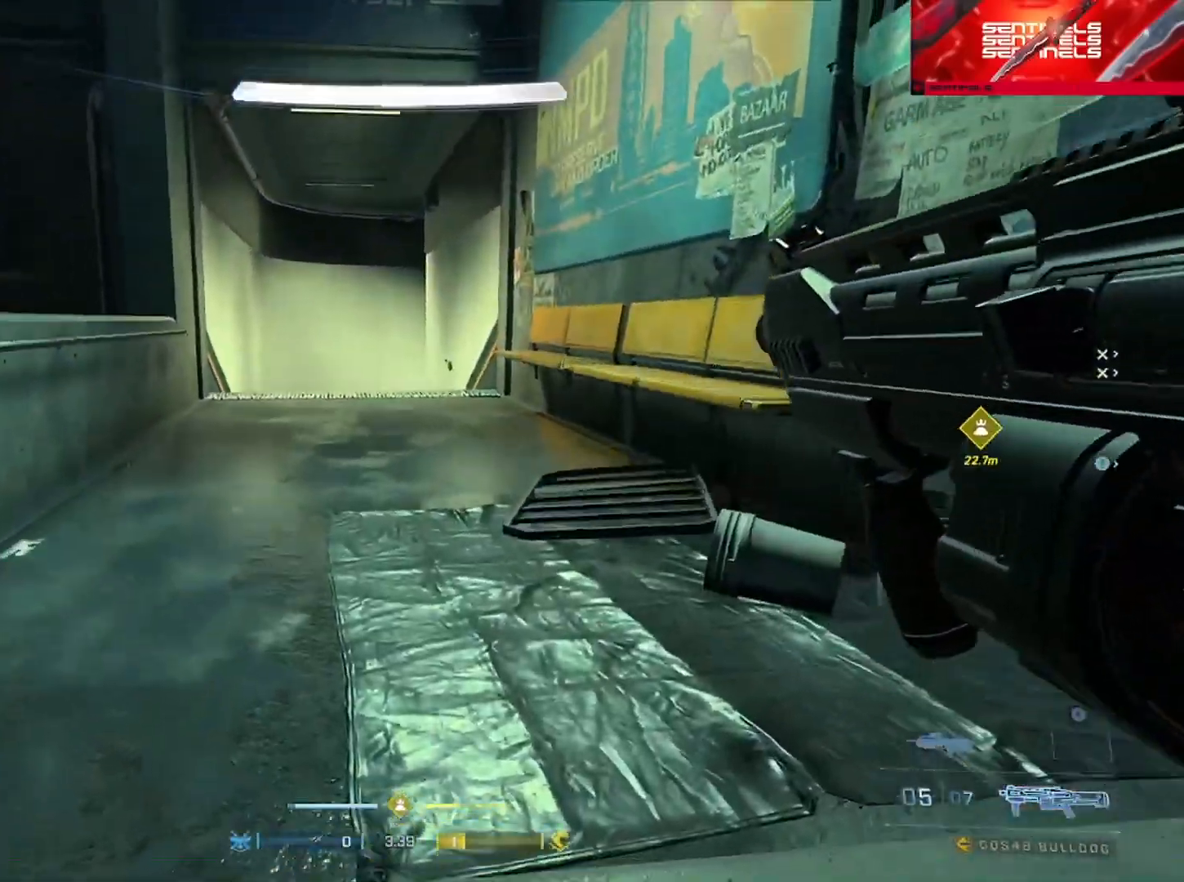
{"buttons": ["L1"], "left_stick": "up", "right_stick": "down", "events": [[67, "A", "down"], [84, "right_stick", "center"], [117, "A", "up"], [200, "A", "down"], [284, "A", "up"], [351, "A", "down"], [417, "right_stick", "down-right"], [434, "A", "up"], [501, "L1", "down"], [501, "right_stick", "down"]]}
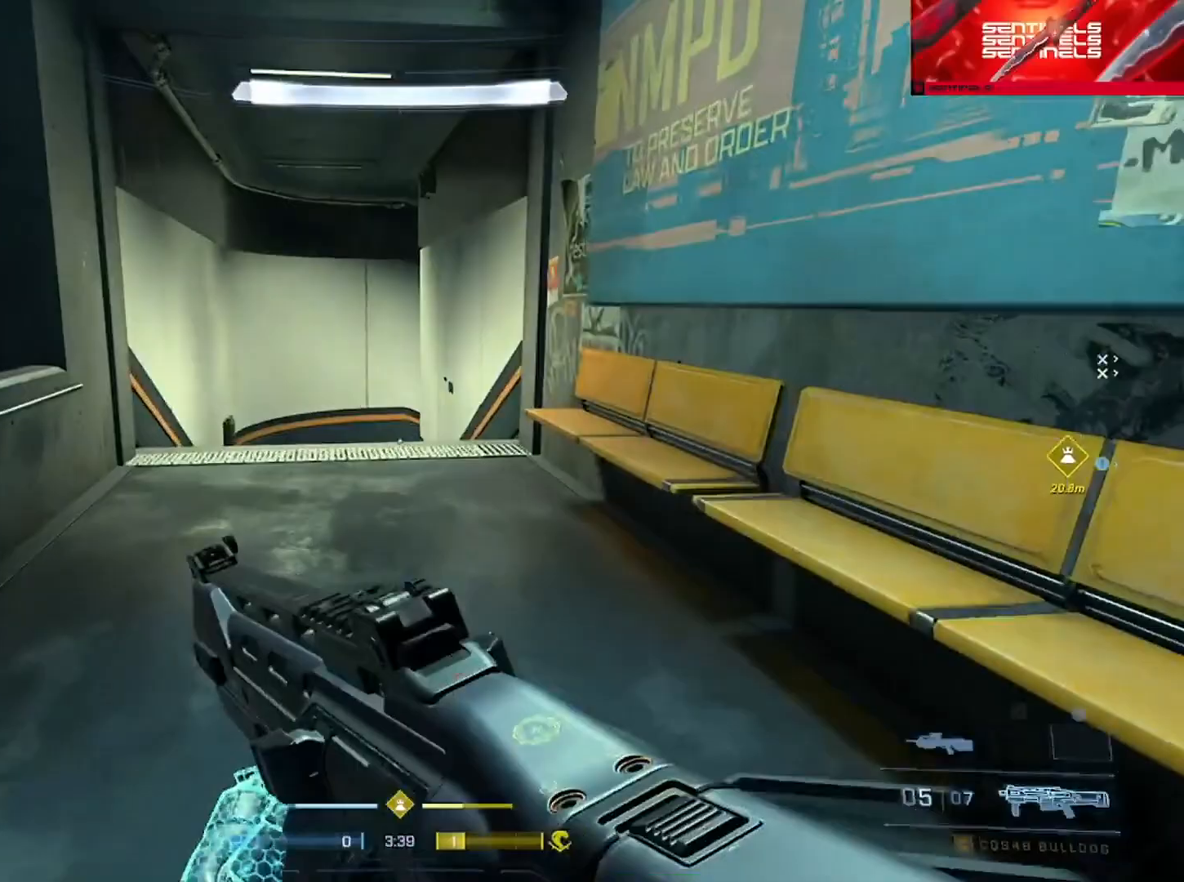
{"buttons": [], "left_stick": "up", "right_stick": "down", "events": [[100, "L1", "up"]]}
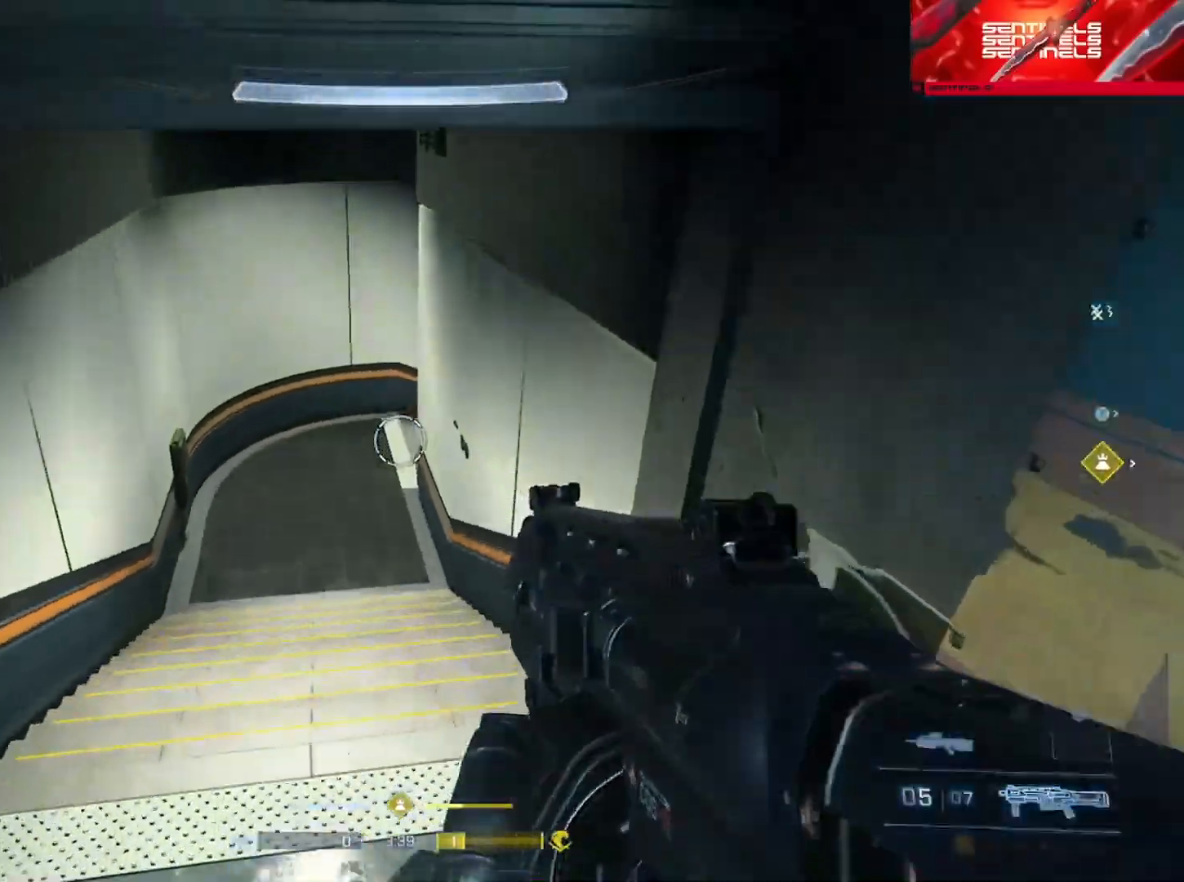
{"buttons": [], "left_stick": "up", "right_stick": "up-right", "events": [[67, "right_stick", "center"], [150, "right_stick", "right"], [484, "right_stick", "up-right"]]}
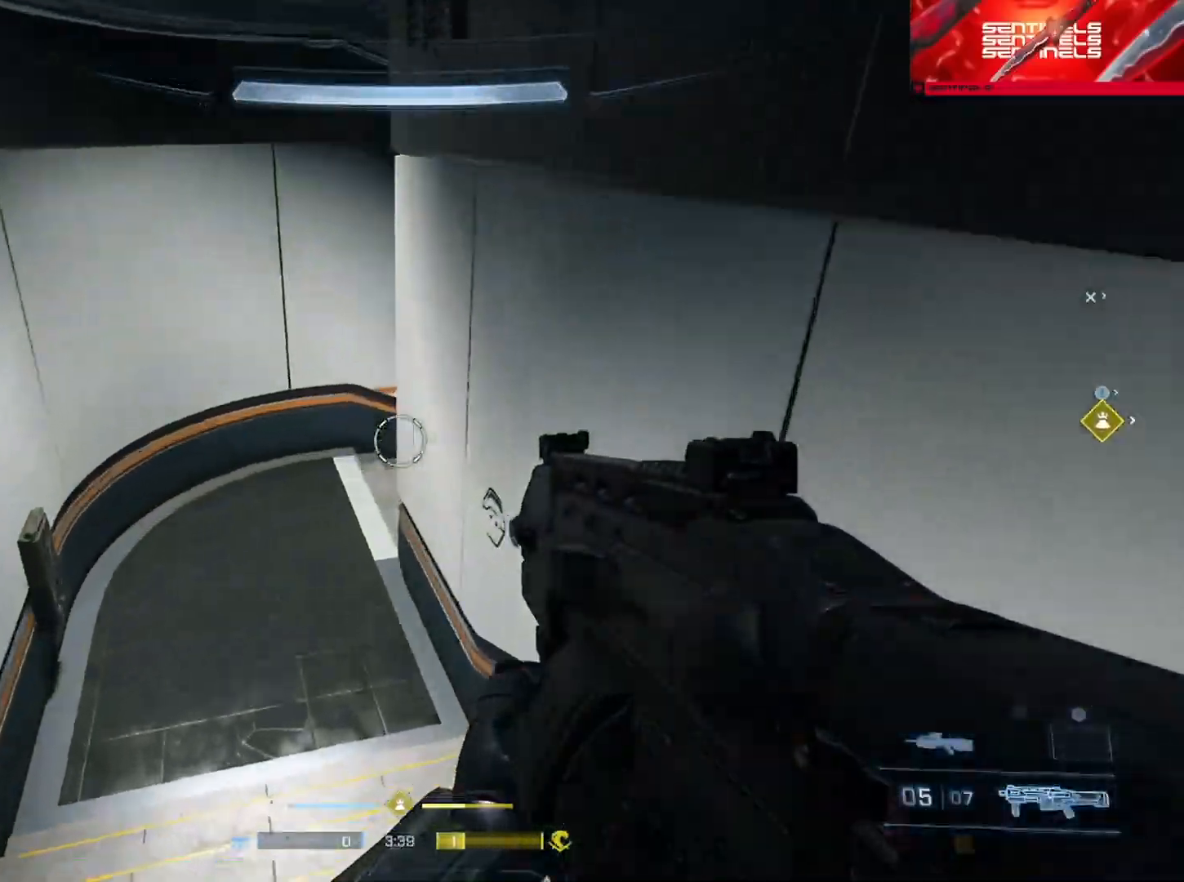
{"buttons": ["L3"], "left_stick": "up-left", "right_stick": "right", "events": [[217, "right_stick", "center"], [250, "L3", "down"], [283, "left_stick", "up-left"], [333, "right_stick", "right"]]}
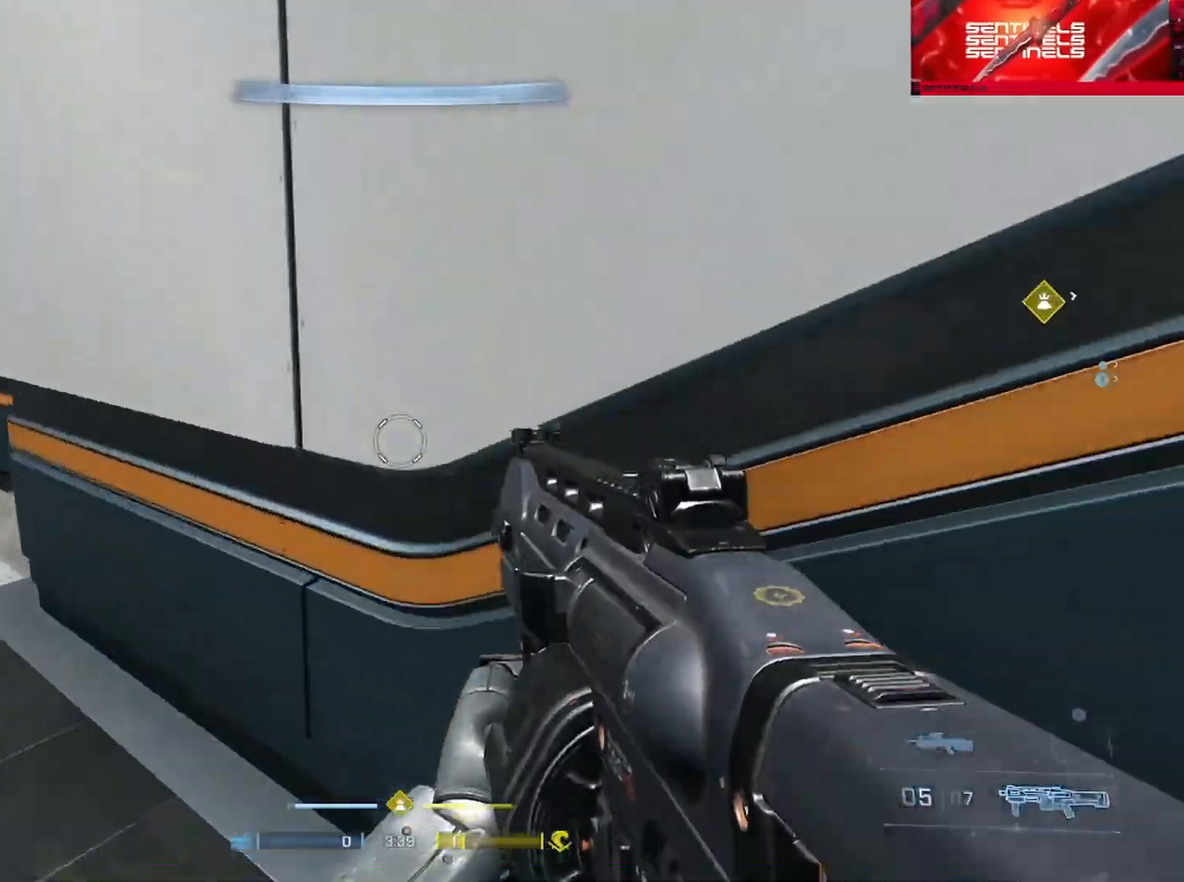
{"buttons": [], "left_stick": "up-left", "right_stick": "center", "events": [[184, "left_stick", "left"], [184, "right_stick", "up-right"], [334, "right_stick", "center"], [367, "left_stick", "up-left"], [451, "L3", "up"]]}
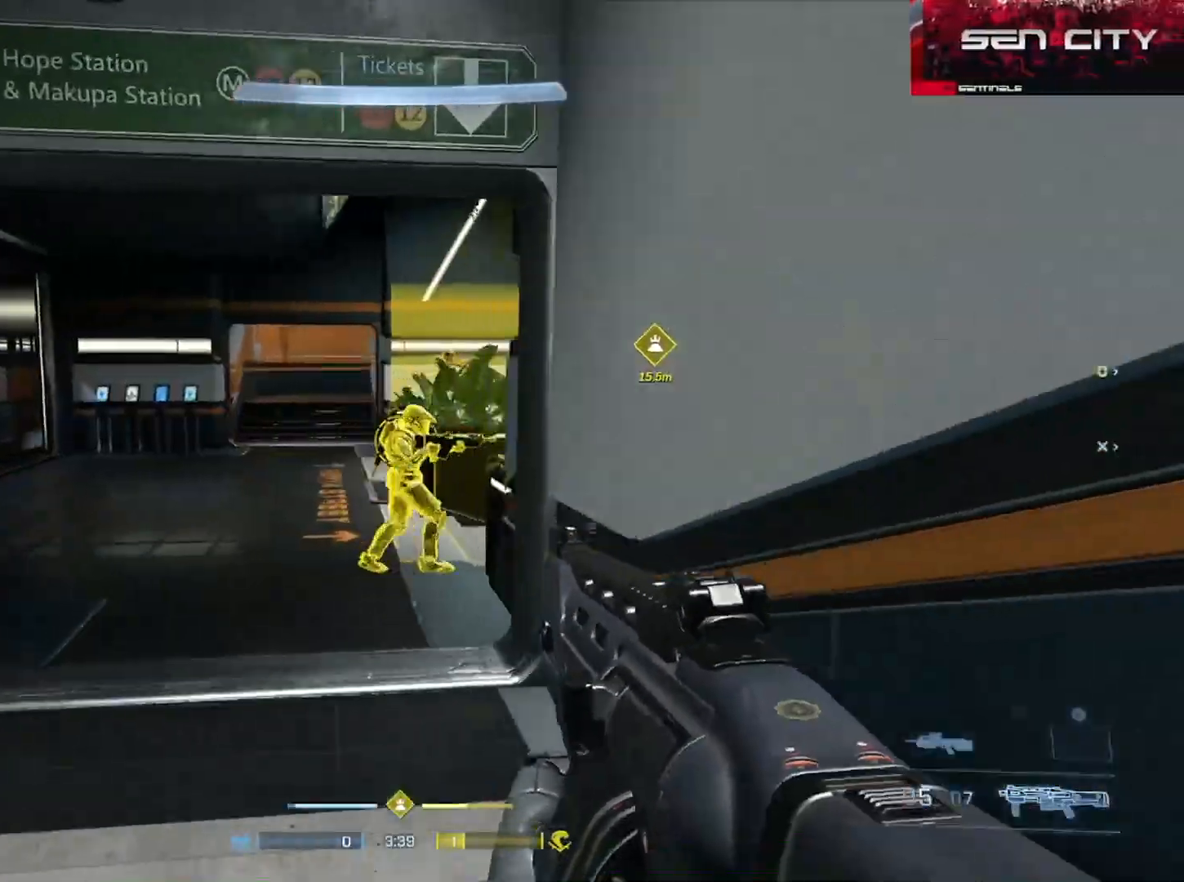
{"buttons": ["A"], "left_stick": "up-left", "right_stick": "down-right", "events": [[67, "right_stick", "right"], [117, "R2", "down"], [250, "right_stick", "down-right"], [267, "R2", "up"], [467, "A", "down"]]}
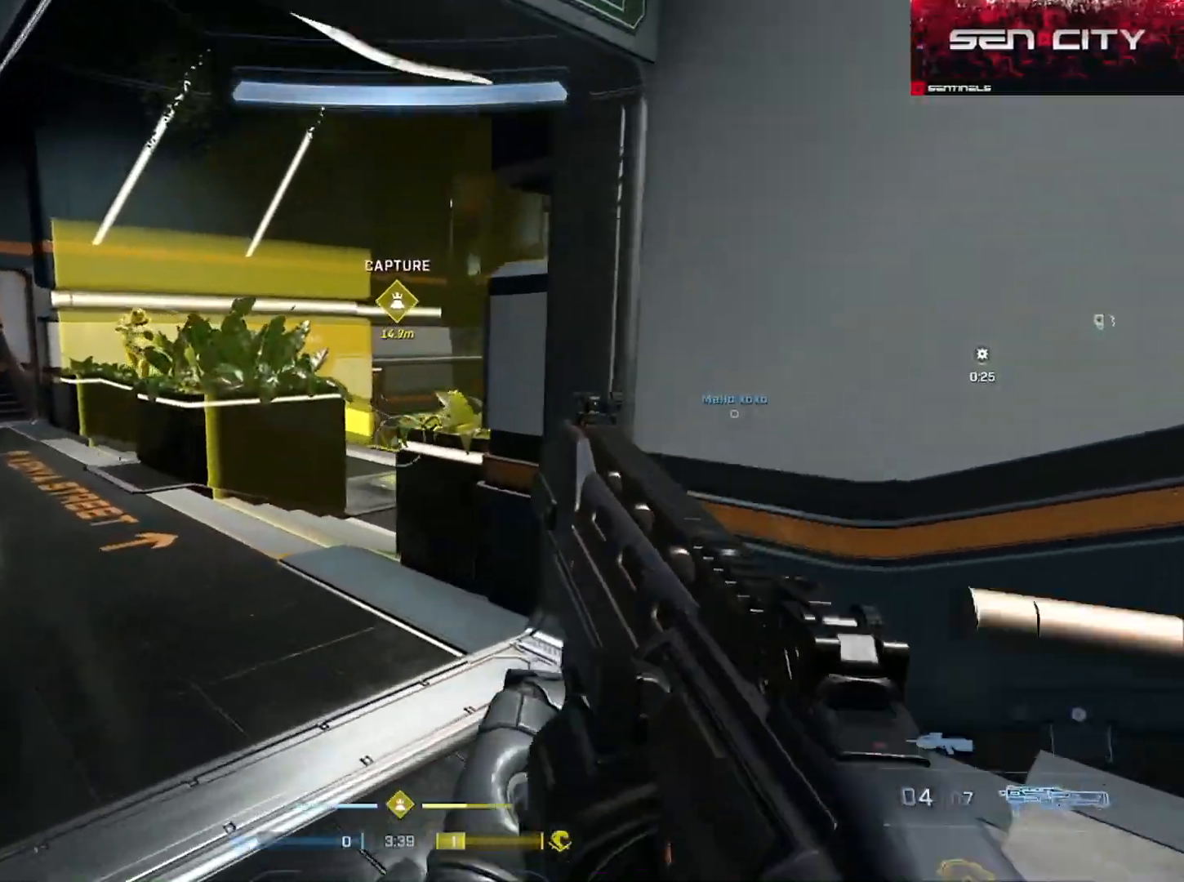
{"buttons": ["L3"], "left_stick": "left", "right_stick": "up-left", "events": [[67, "A", "up"], [134, "right_stick", "right"], [167, "L3", "down"], [301, "left_stick", "left"], [301, "right_stick", "up-left"]]}
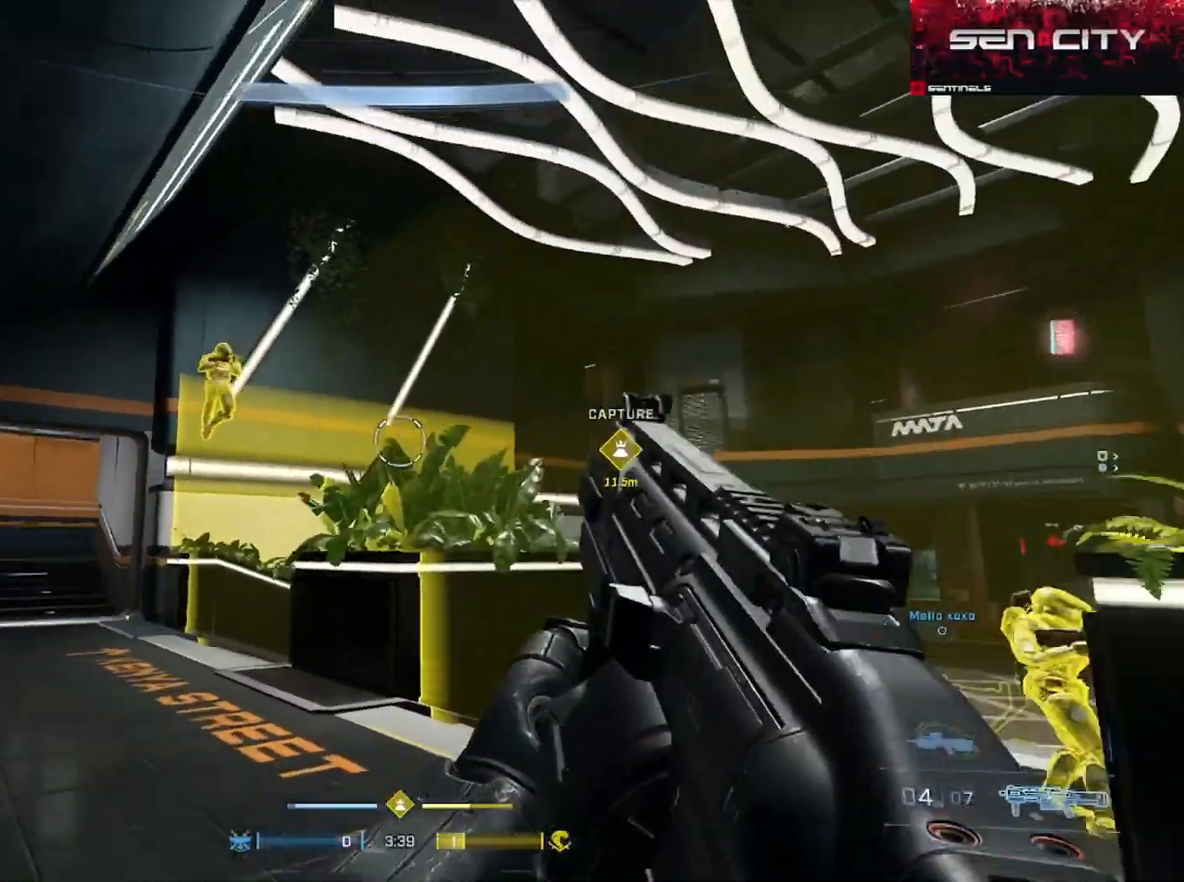
{"buttons": ["R2"], "left_stick": "up-left", "right_stick": "down", "events": [[133, "left_stick", "up-left"], [150, "L3", "up"], [167, "R2", "down"], [250, "right_stick", "down-right"], [317, "right_stick", "down"]]}
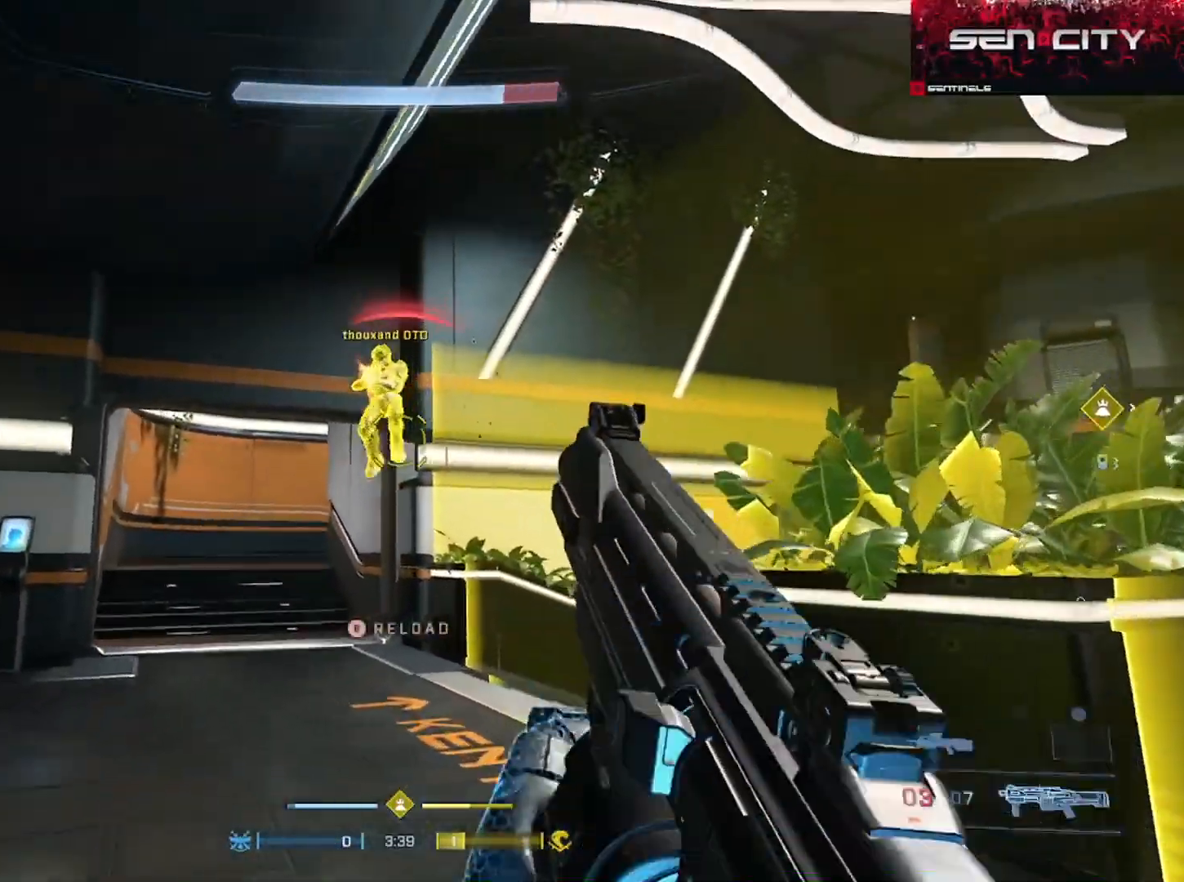
{"buttons": ["L3"], "left_stick": "left", "right_stick": "center", "events": [[184, "right_stick", "up"], [317, "L3", "down"], [317, "right_stick", "down"], [434, "right_stick", "center"], [451, "R2", "up"], [451, "left_stick", "left"]]}
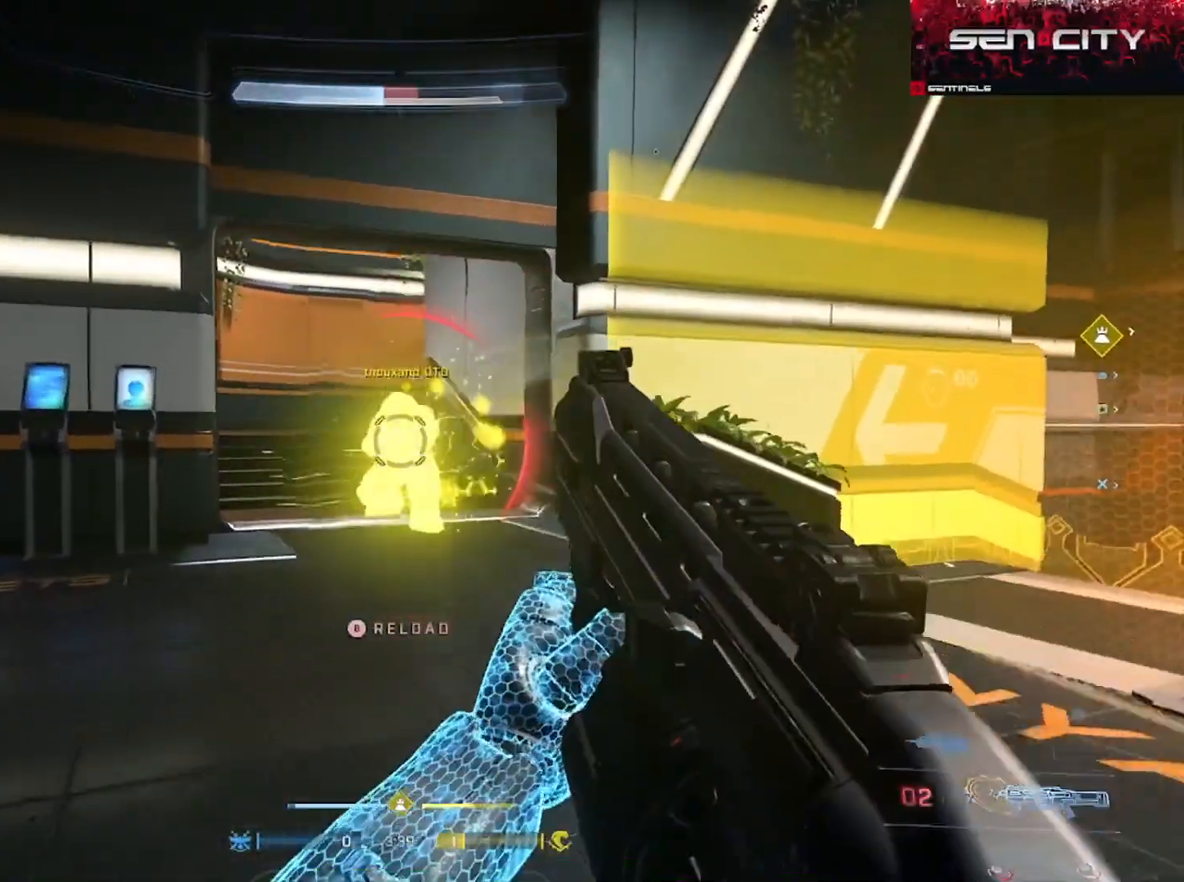
{"buttons": [], "left_stick": "down", "right_stick": "right", "events": [[50, "left_stick", "down-left"], [100, "right_stick", "up"], [134, "R2", "down"], [200, "left_stick", "left"], [200, "right_stick", "up-right"], [401, "right_stick", "right"], [417, "Y", "down"], [451, "L3", "up"], [451, "R2", "up"], [467, "left_stick", "down"], [501, "Y", "up"]]}
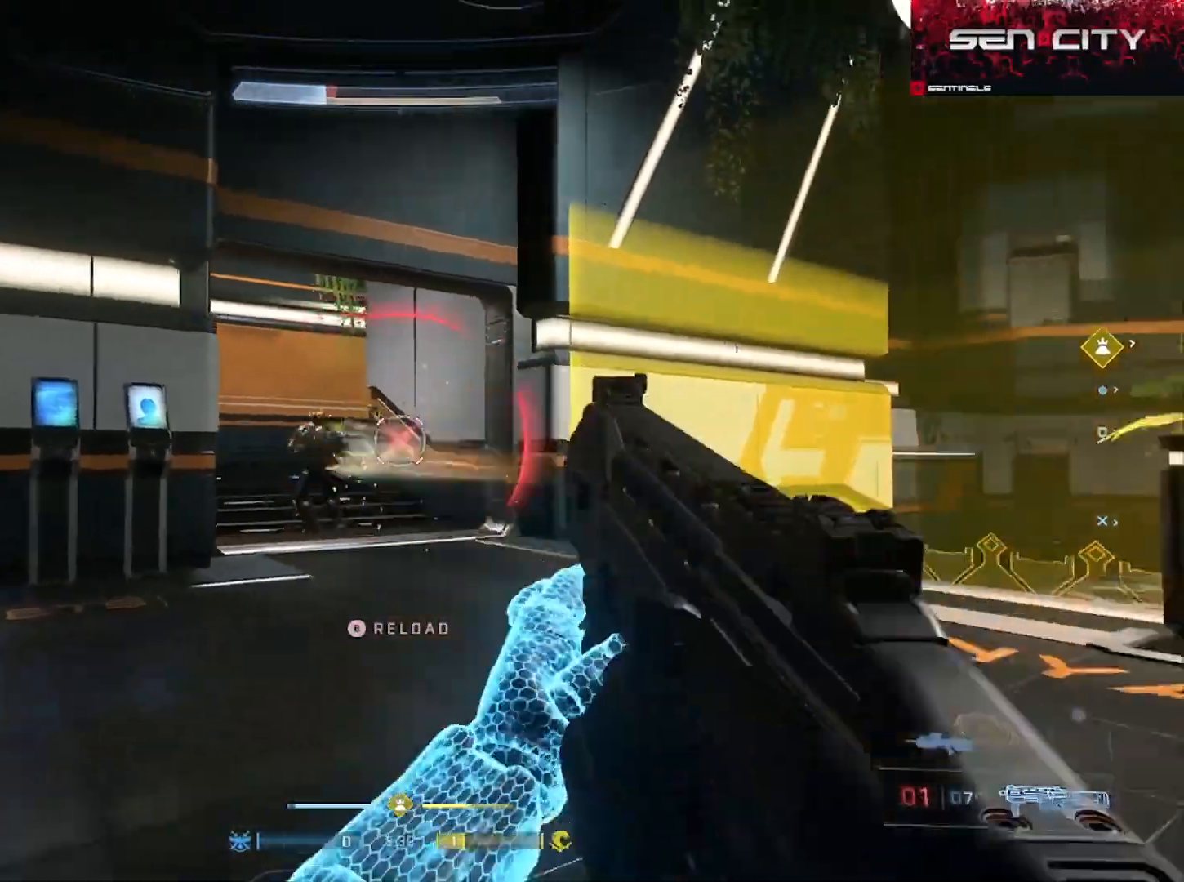
{"buttons": ["R2", "L3"], "left_stick": "left", "right_stick": "right", "events": [[217, "left_stick", "right"], [333, "left_stick", "up-left"], [367, "L3", "down"], [367, "R2", "down"], [433, "left_stick", "left"]]}
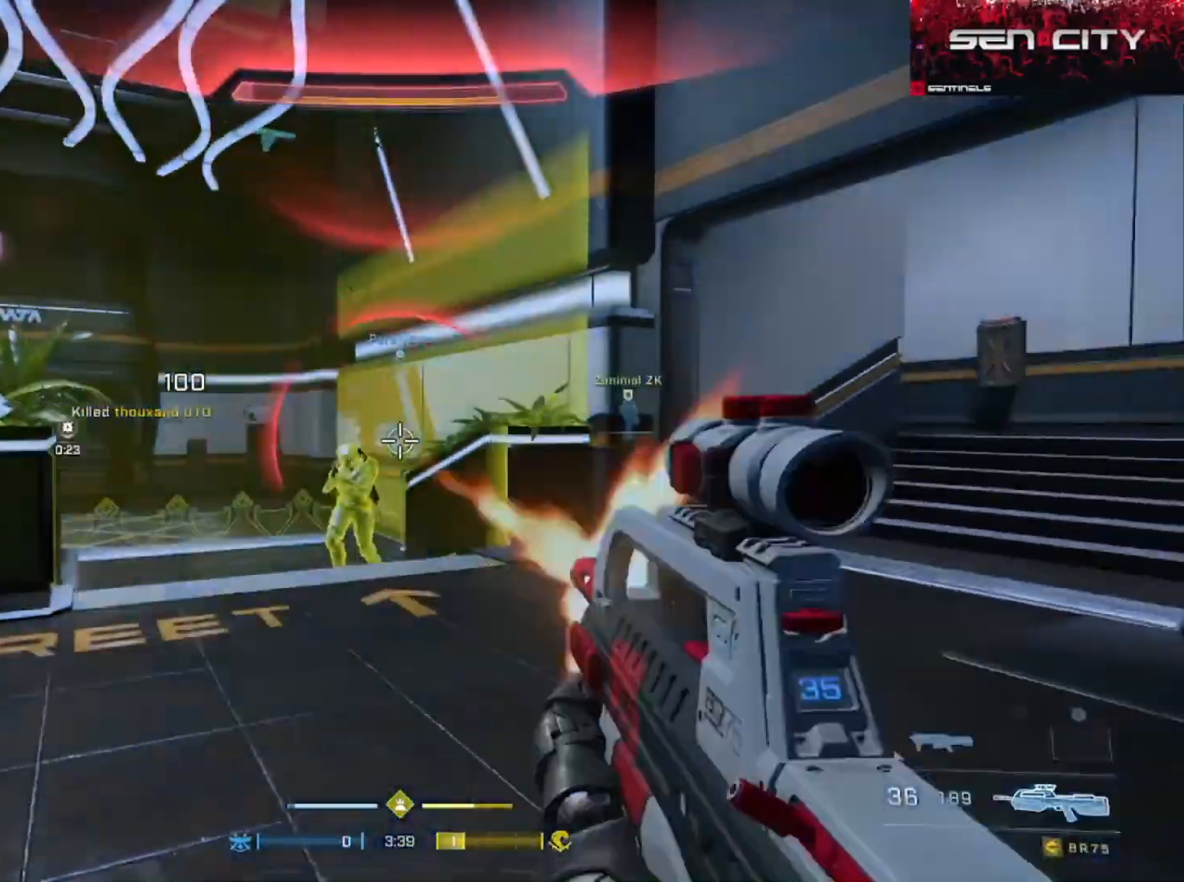
{"buttons": ["R2", "L3"], "left_stick": "left", "right_stick": "up-right", "events": [[84, "right_stick", "left"], [167, "left_stick", "right"], [200, "right_stick", "down"], [217, "L3", "up"], [250, "right_stick", "down-left"], [284, "R2", "up"], [367, "R2", "down"], [367, "left_stick", "left"], [401, "L3", "down"], [417, "right_stick", "up-right"]]}
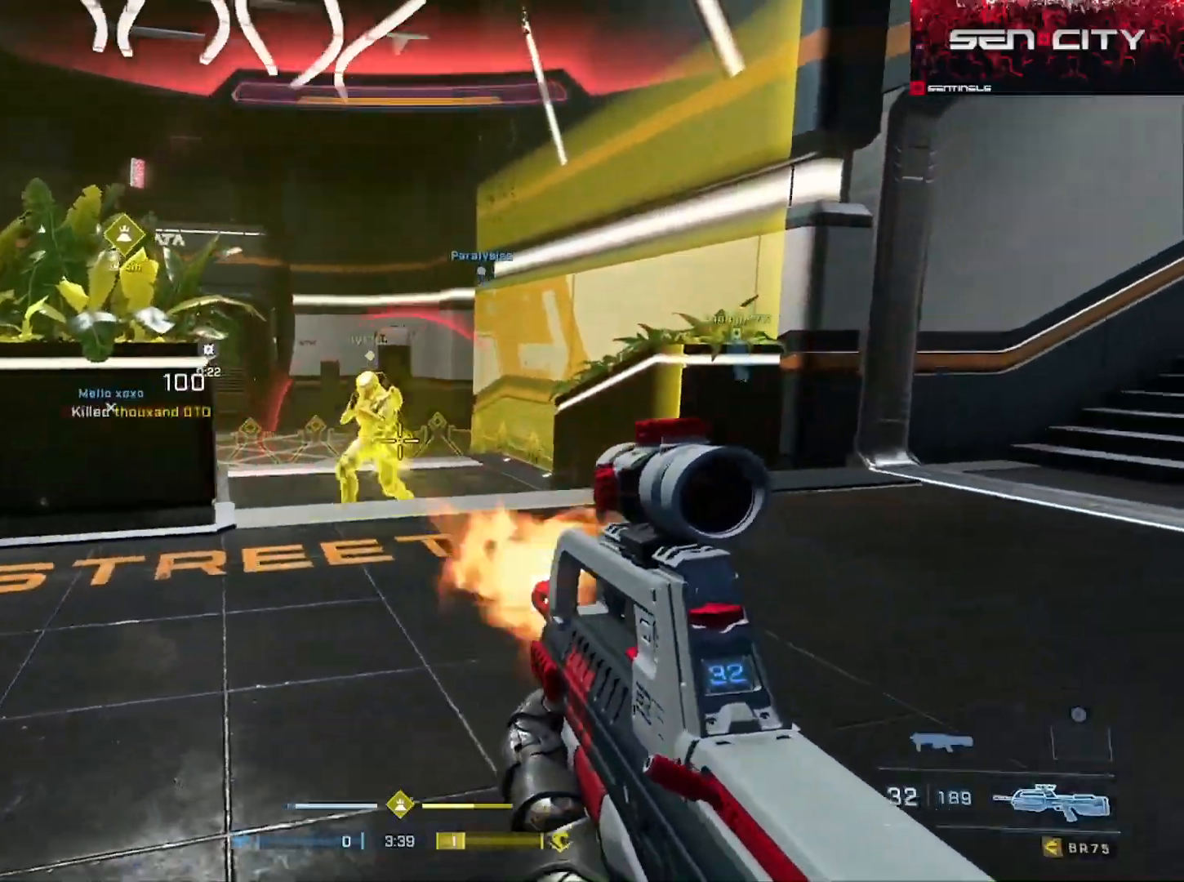
{"buttons": ["R1"], "left_stick": "center", "right_stick": "center", "events": [[33, "right_stick", "up-left"], [83, "right_stick", "up"], [150, "L3", "up"], [150, "left_stick", "right"], [200, "R2", "up"], [216, "right_stick", "left"], [300, "R2", "down"], [350, "right_stick", "center"], [450, "R2", "up"], [450, "left_stick", "center"], [483, "R1", "down"]]}
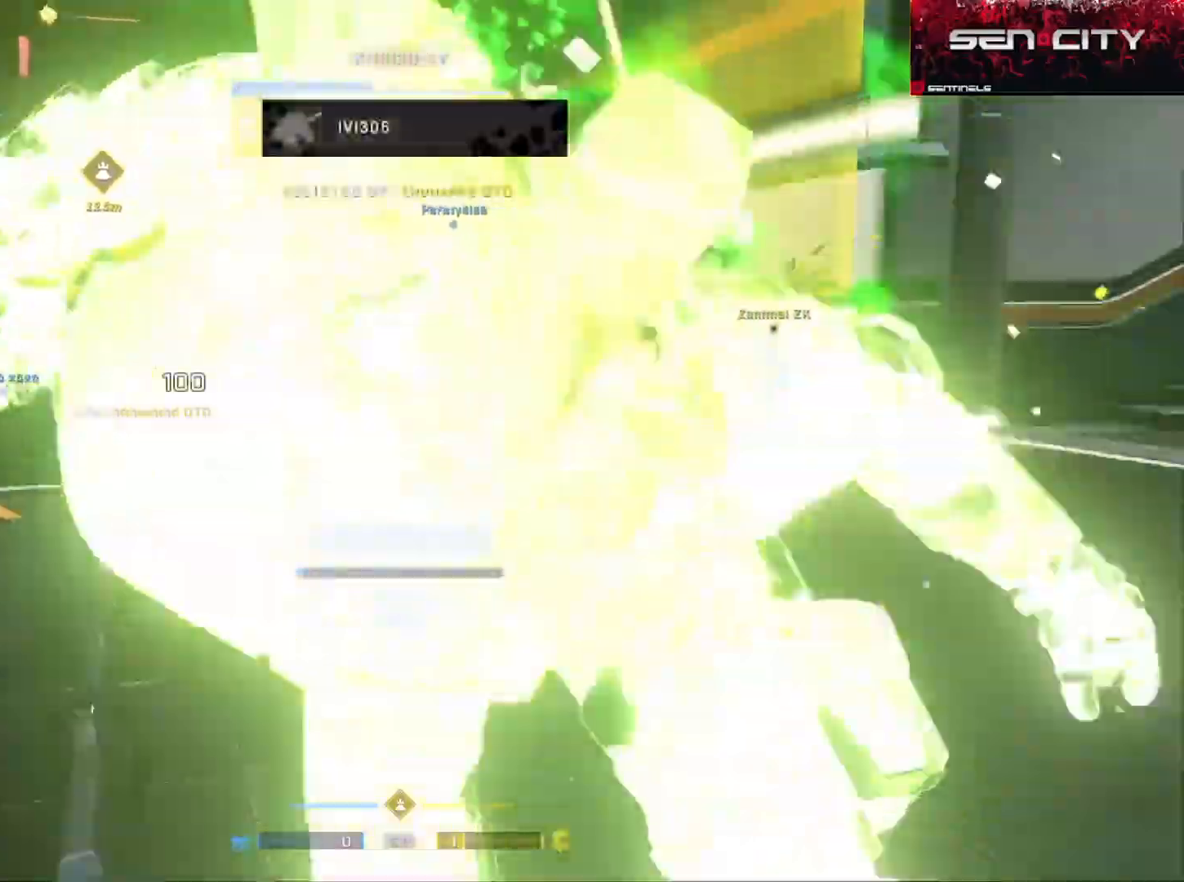
{"buttons": [], "left_stick": "center", "right_stick": "center", "events": [[84, "R1", "up"], [200, "R1", "down"], [300, "R1", "up"]]}
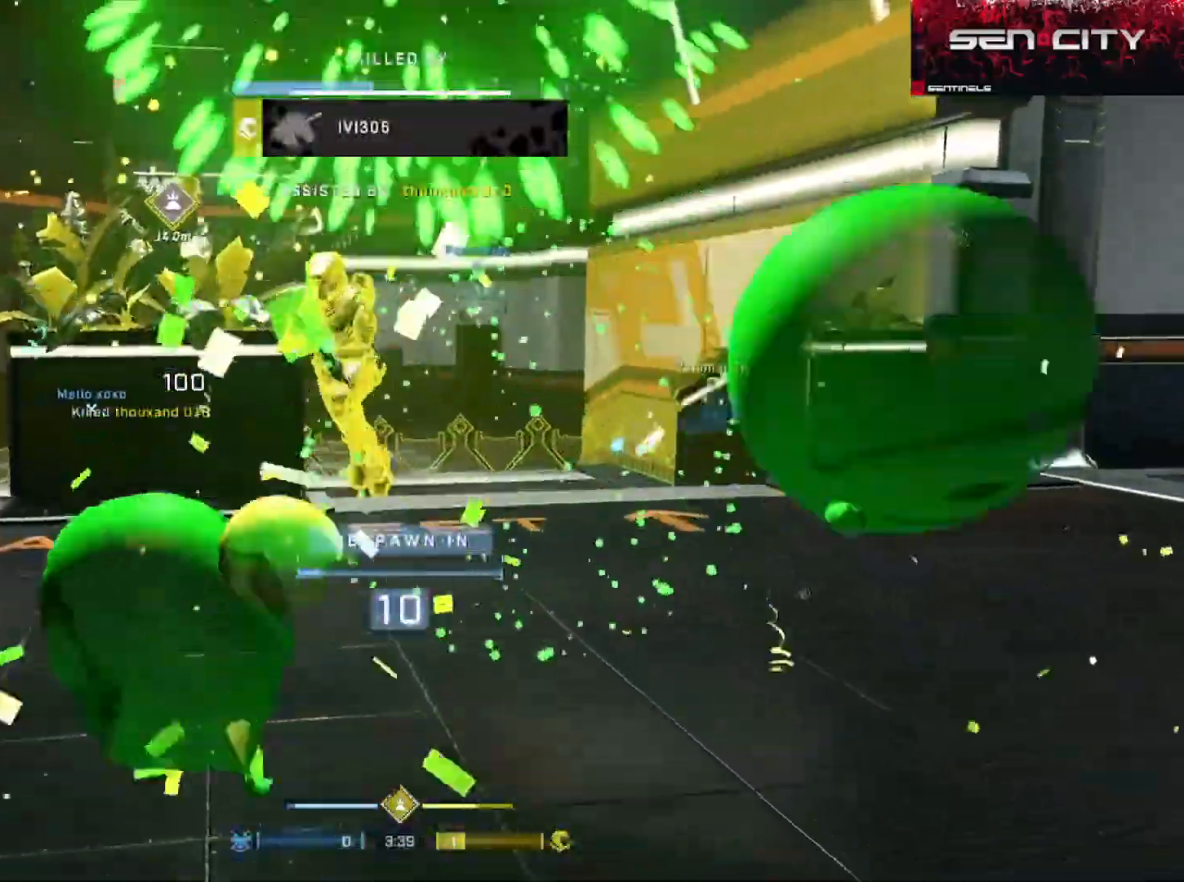
{"buttons": [], "left_stick": "center", "right_stick": "center", "events": []}
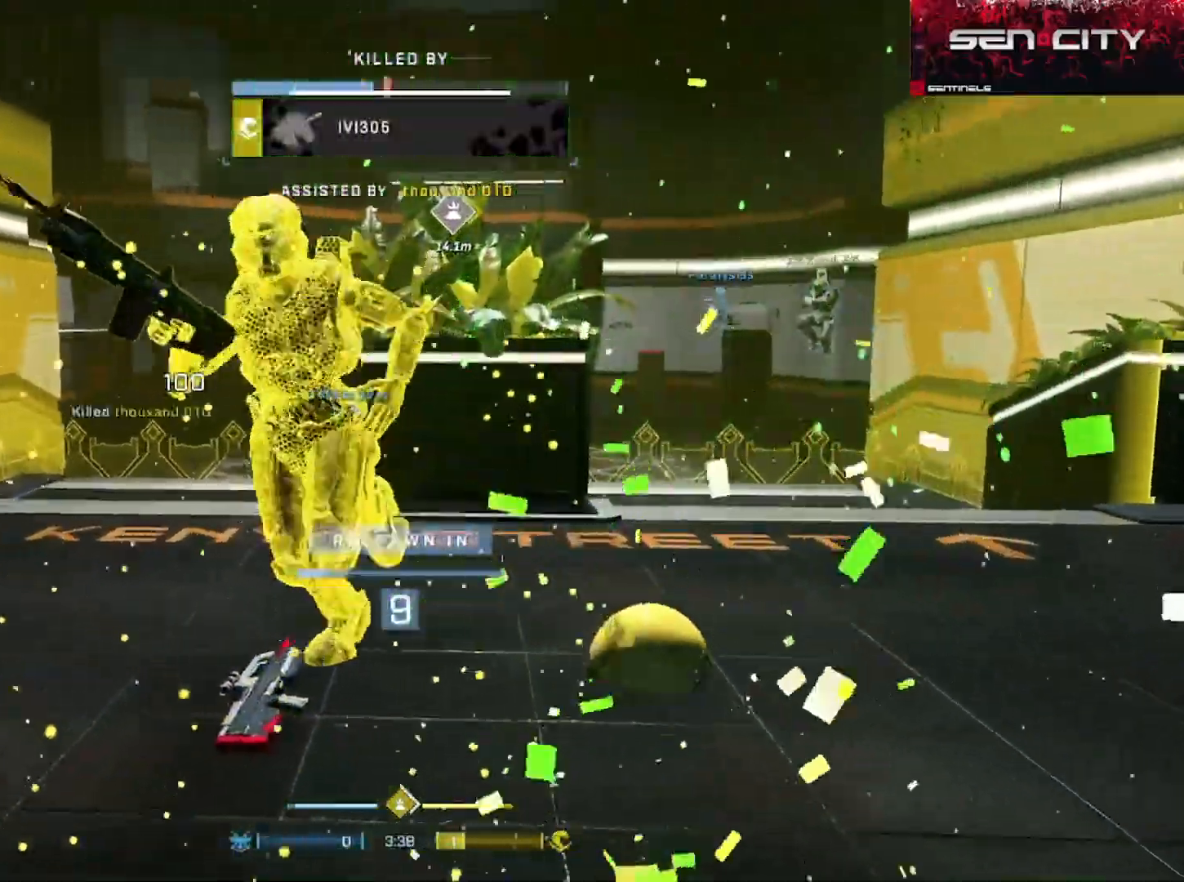
{"buttons": [], "left_stick": "center", "right_stick": "center", "events": [[167, "R1", "down"], [267, "R1", "up"]]}
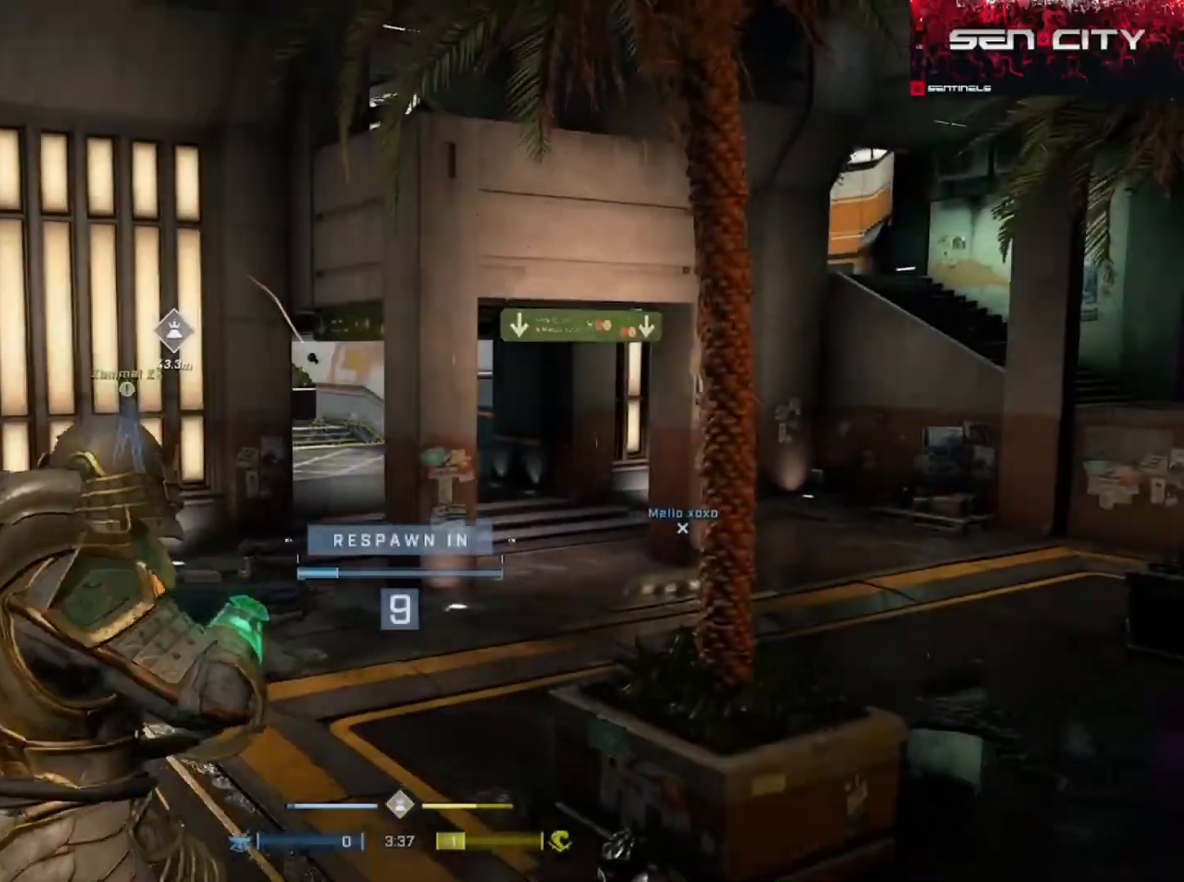
{"buttons": [], "left_stick": "center", "right_stick": "center", "events": [[217, "R1", "down"], [333, "R1", "up"]]}
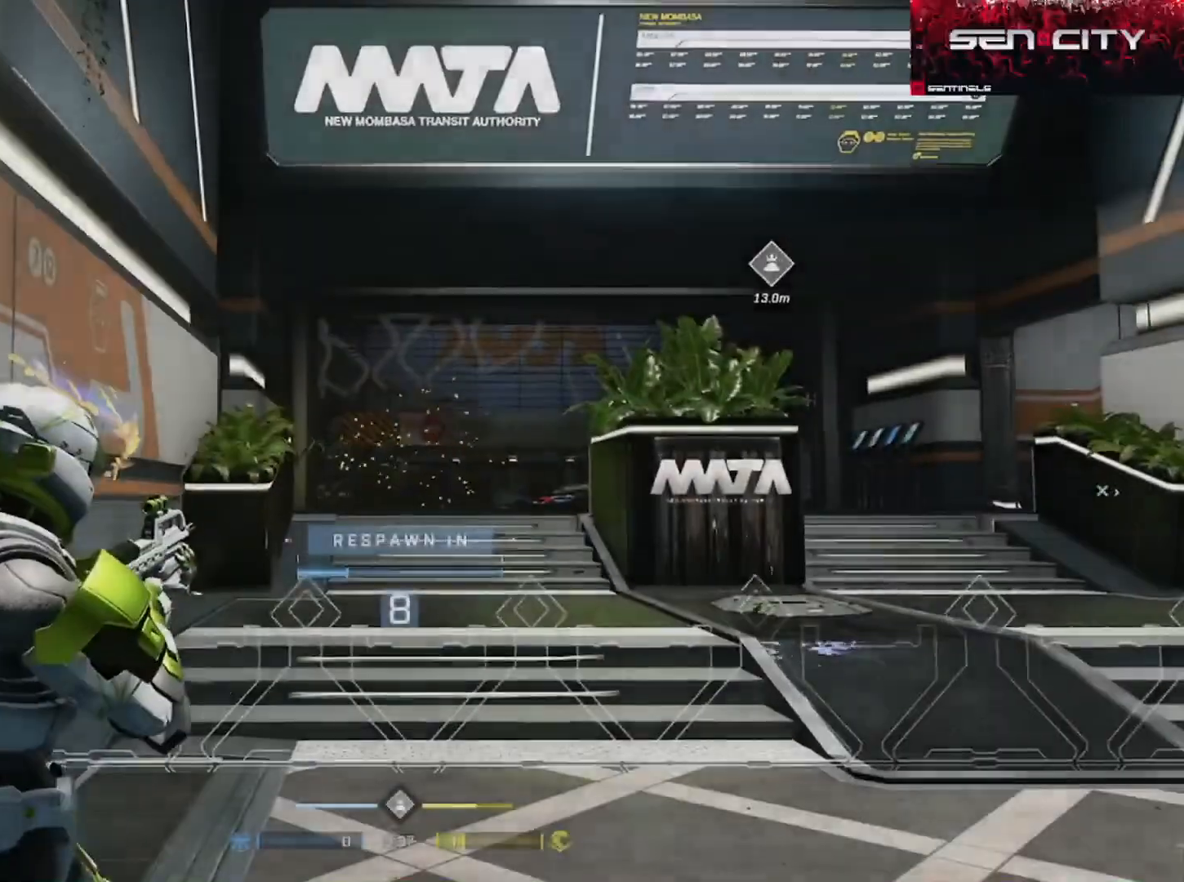
{"buttons": ["SELECT"], "left_stick": "center", "right_stick": "center", "events": [[284, "SELECT", "down"]]}
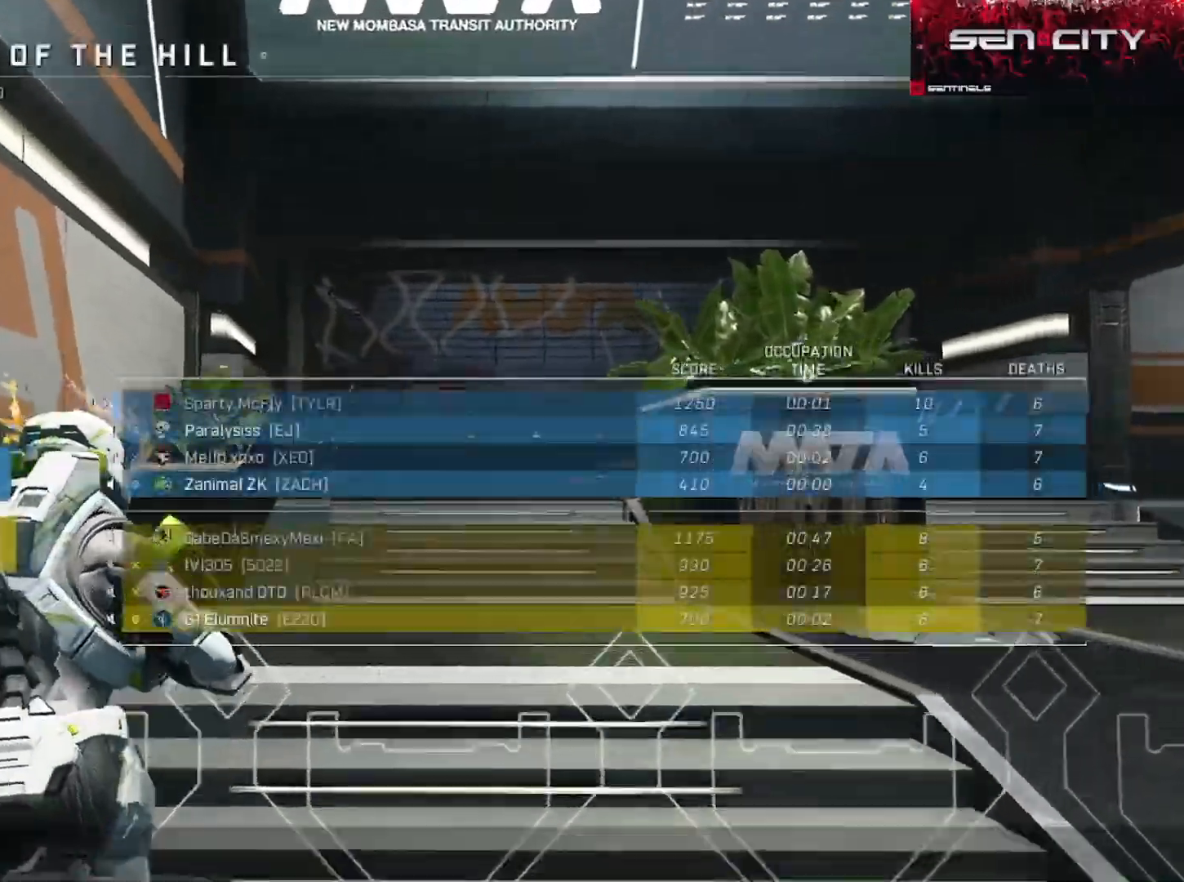
{"buttons": ["SELECT"], "left_stick": "center", "right_stick": "center", "events": []}
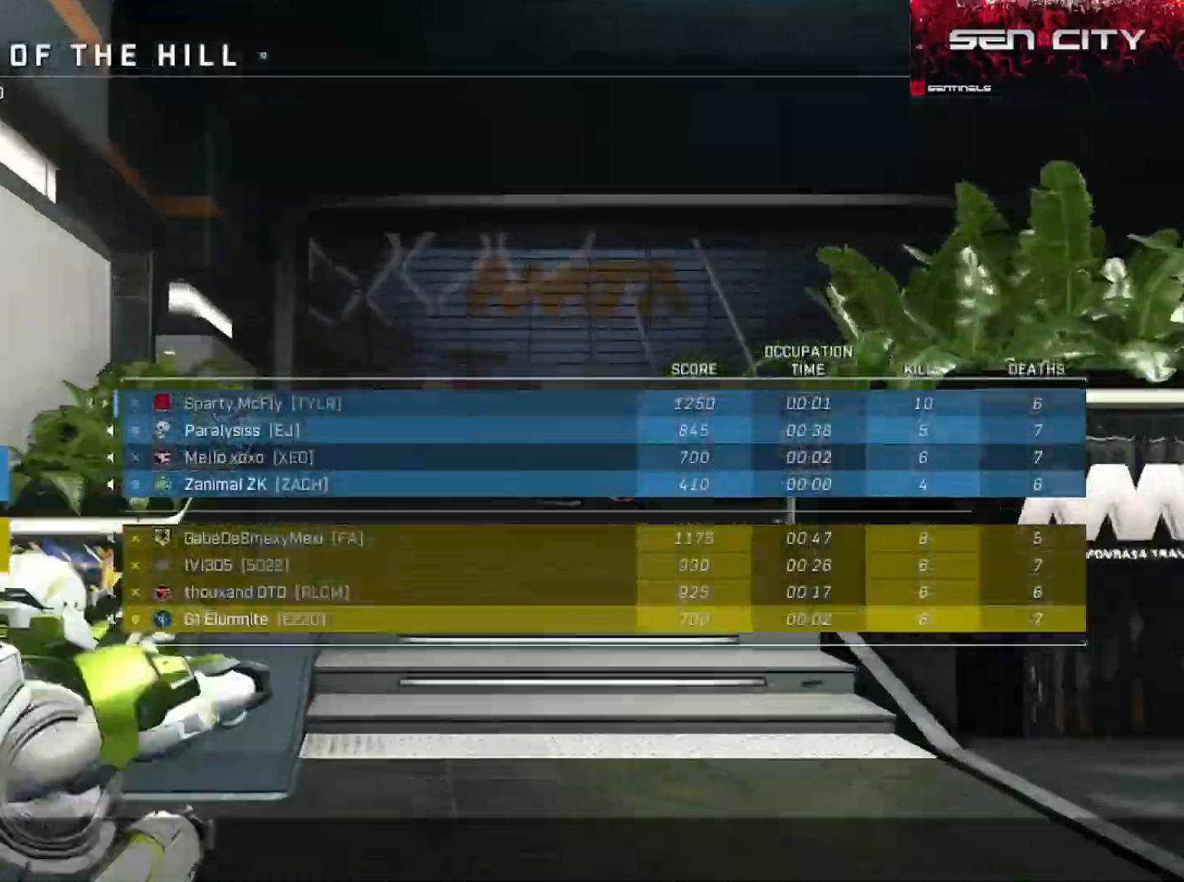
{"buttons": [], "left_stick": "center", "right_stick": "center", "events": [[100, "SELECT", "up"]]}
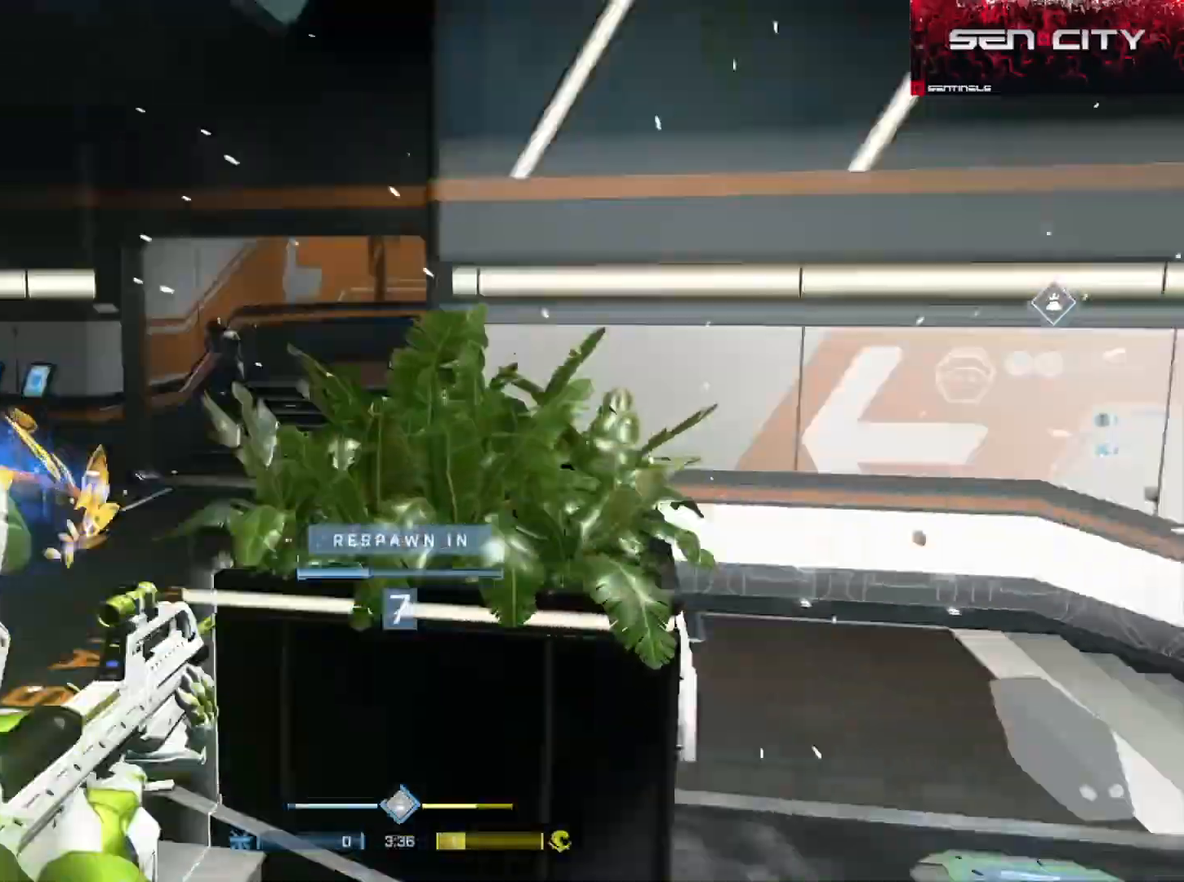
{"buttons": [], "left_stick": "center", "right_stick": "center", "events": []}
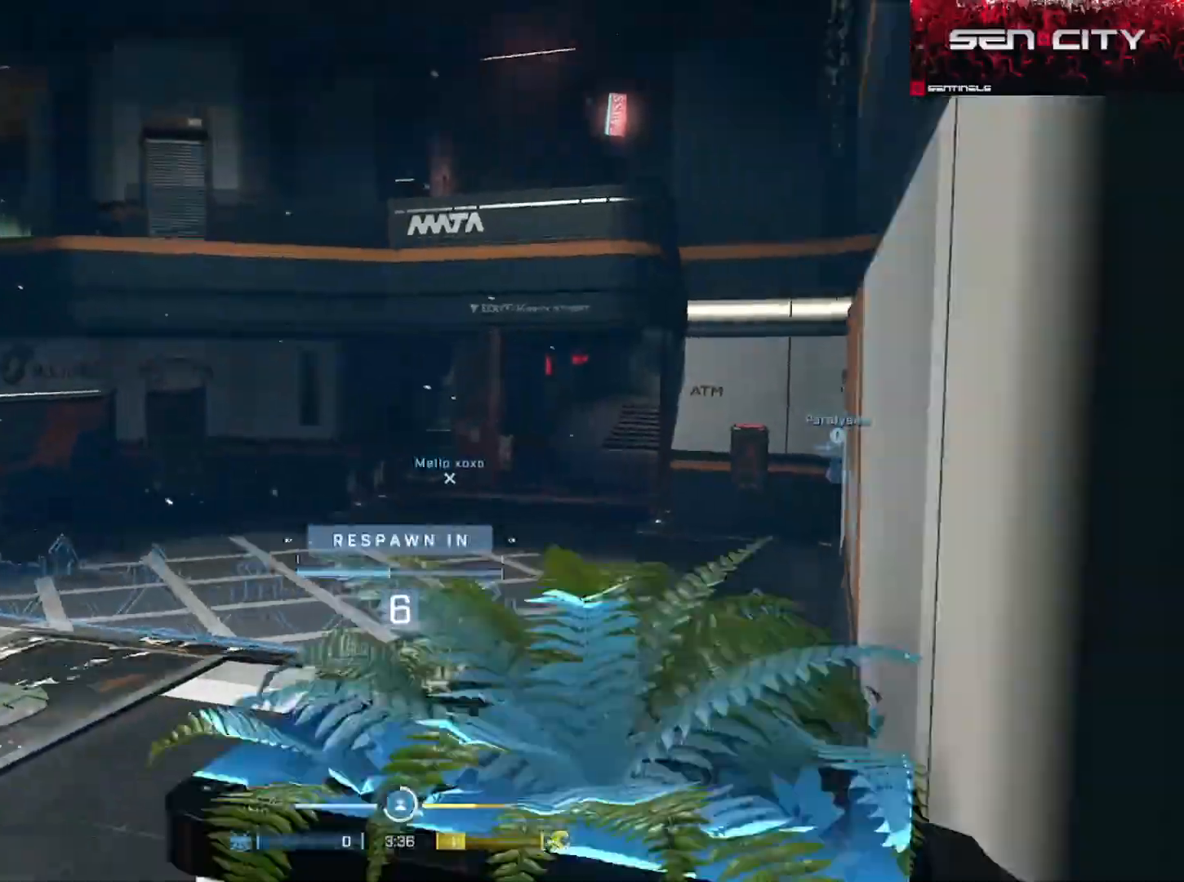
{"buttons": [], "left_stick": "center", "right_stick": "center", "events": []}
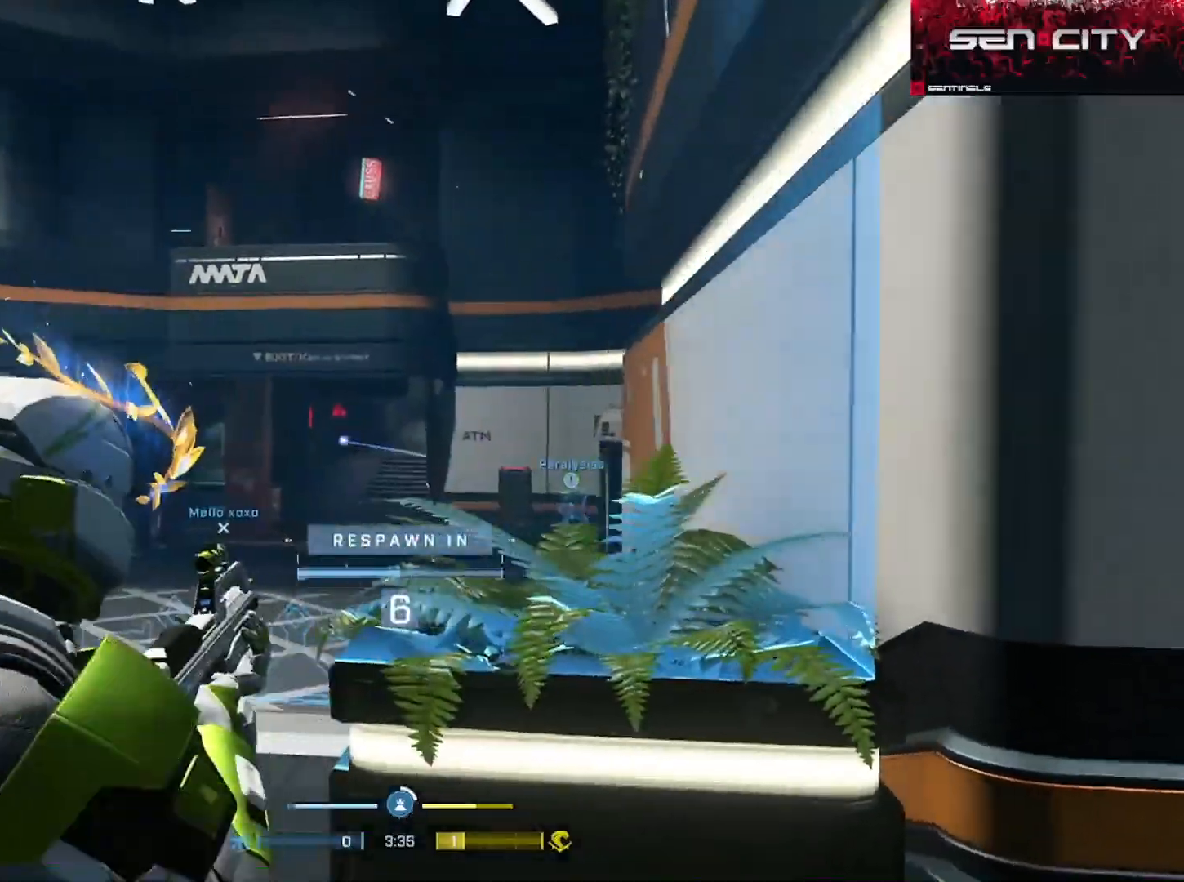
{"buttons": [], "left_stick": "center", "right_stick": "center", "events": []}
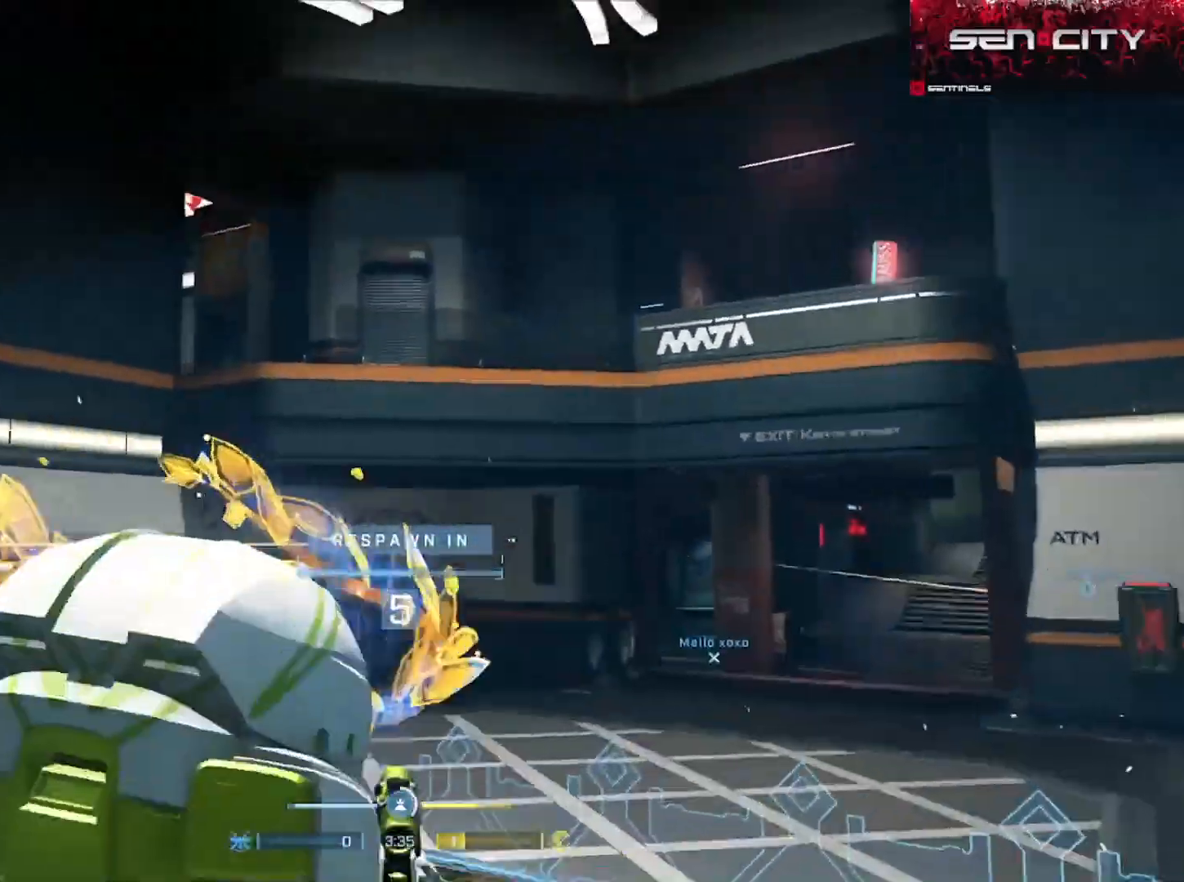
{"buttons": [], "left_stick": "center", "right_stick": "center", "events": []}
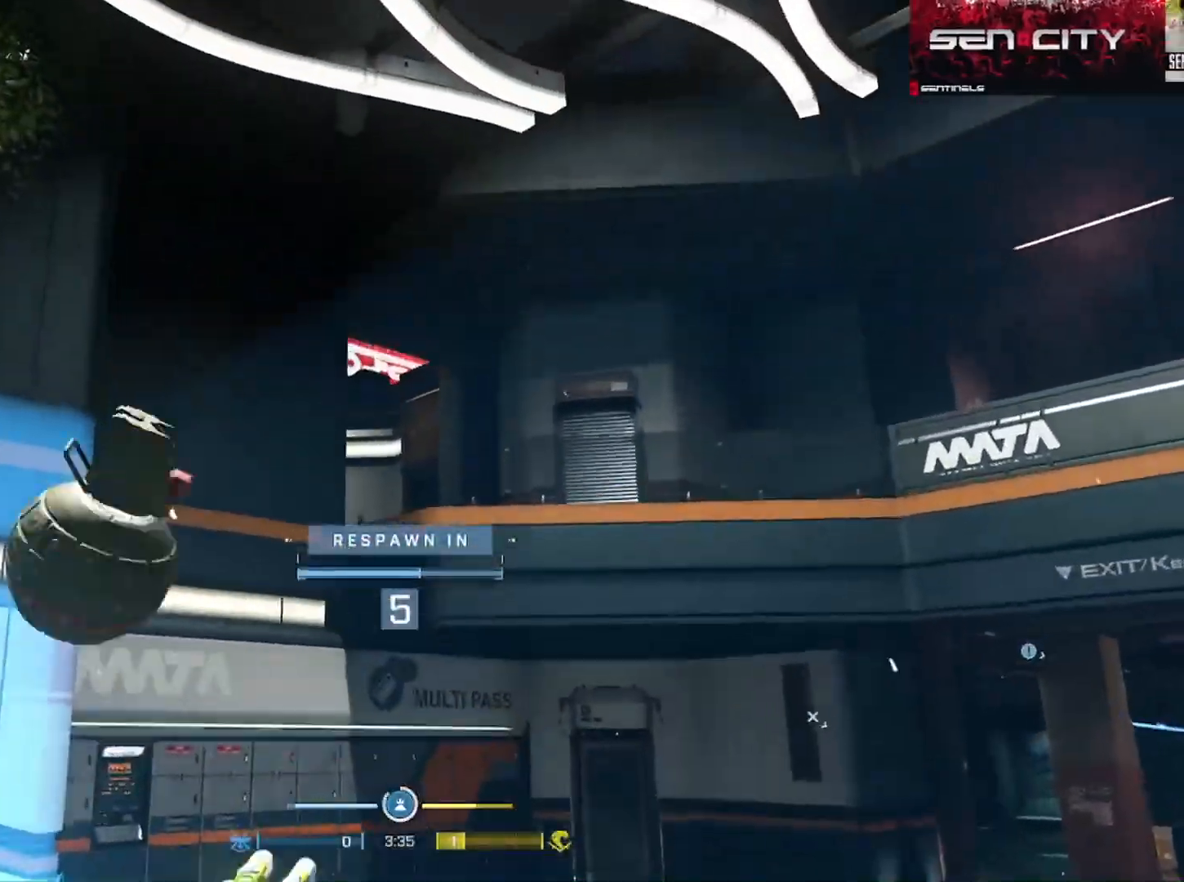
{"buttons": [], "left_stick": "center", "right_stick": "center", "events": []}